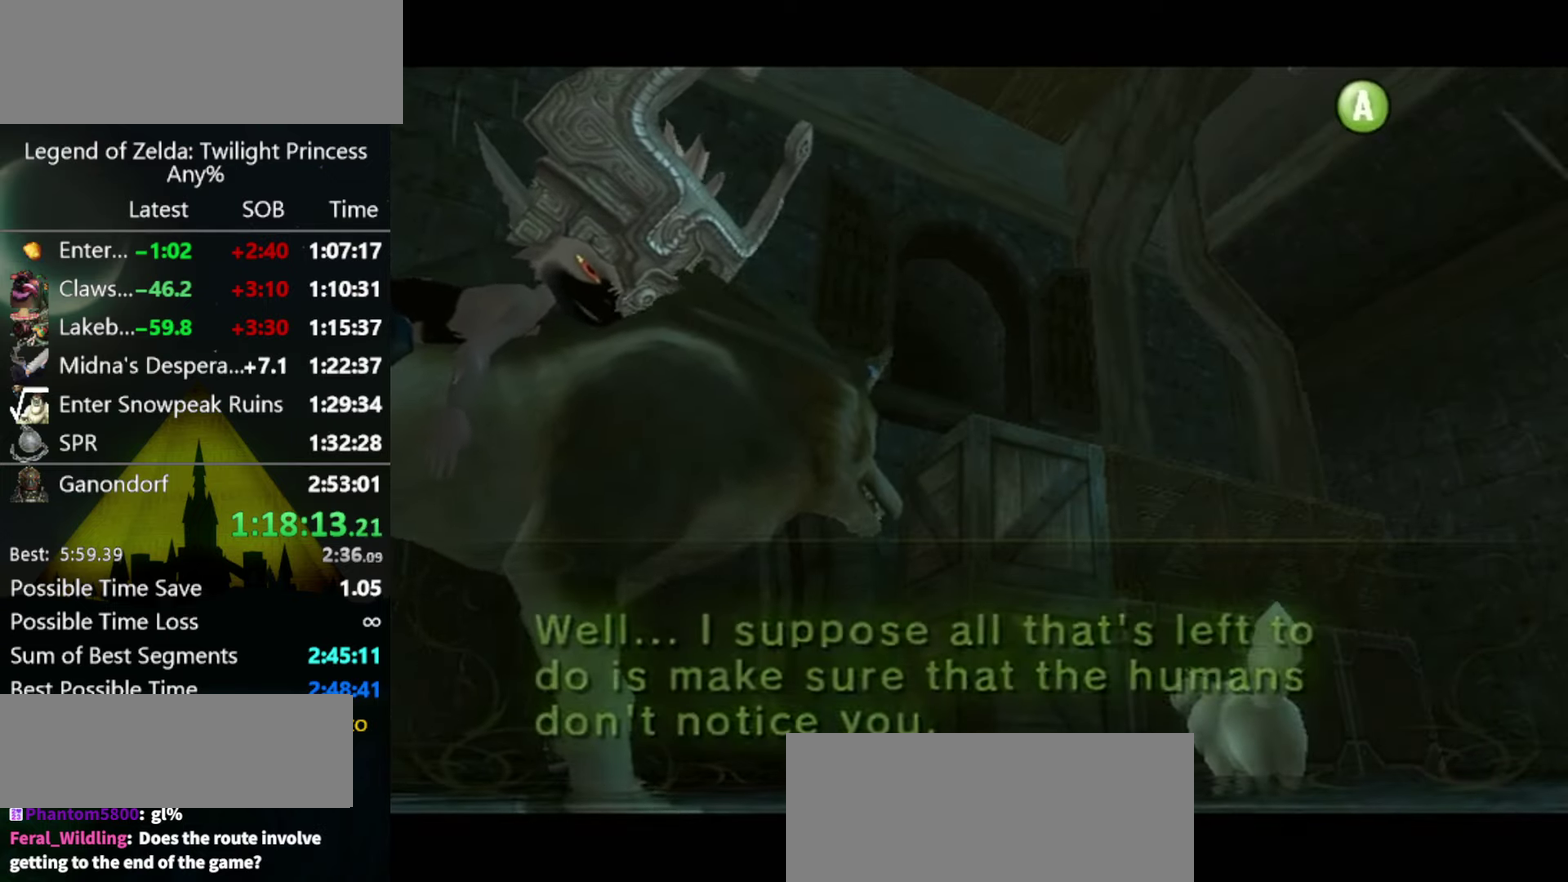
Gameplay with a controller (Nintendo layout); each line is a JSON object with the inputs held at the frame after it. "events" lists button and stick changes between this image and that frame as [ms after this image, input, new state], when the widget could be followed in between. Not read: L3 R3.
{"buttons": [], "left_stick": "center", "right_stick": "center", "events": [[200, "B", "down"], [266, "B", "up"], [433, "A", "up"]]}
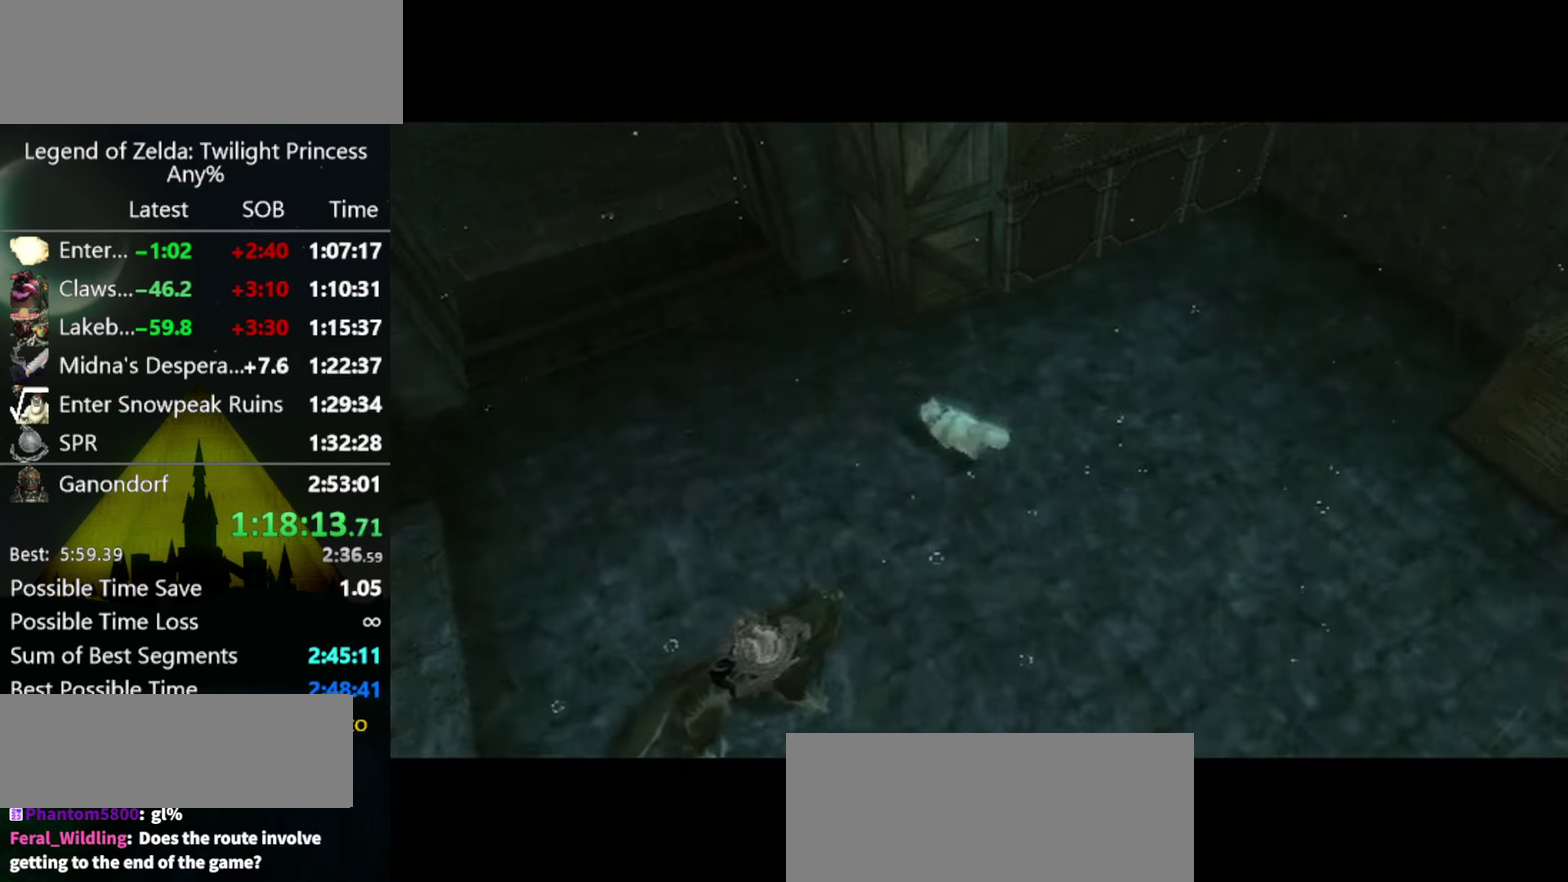
{"buttons": [], "left_stick": "center", "right_stick": "center", "events": []}
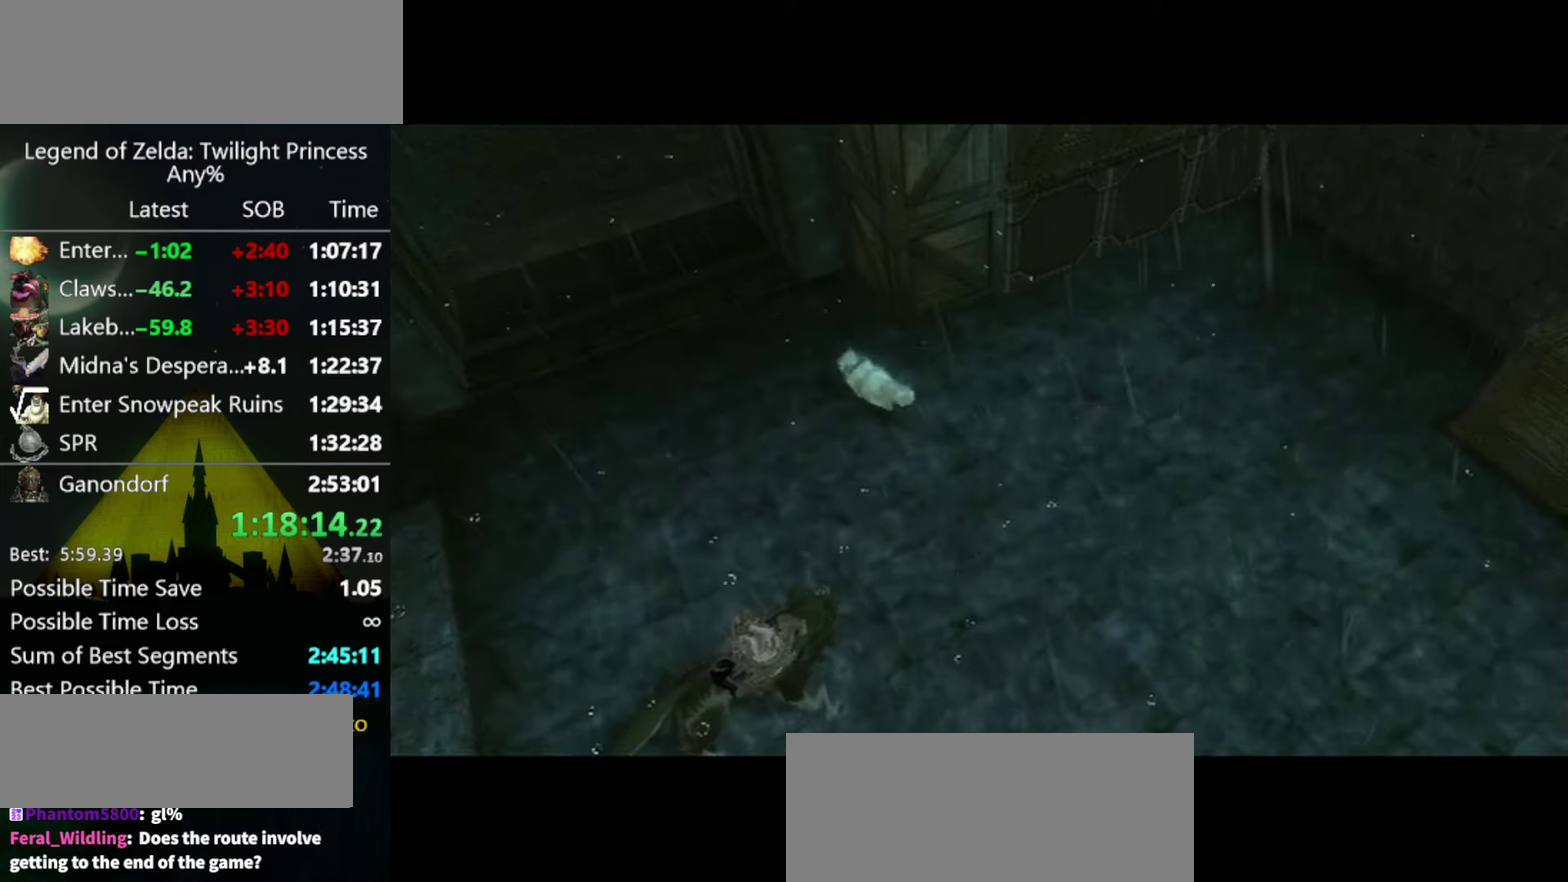
{"buttons": ["A"], "left_stick": "down-right", "right_stick": "center", "events": [[333, "left_stick", "right"], [500, "A", "down"], [500, "left_stick", "down-right"]]}
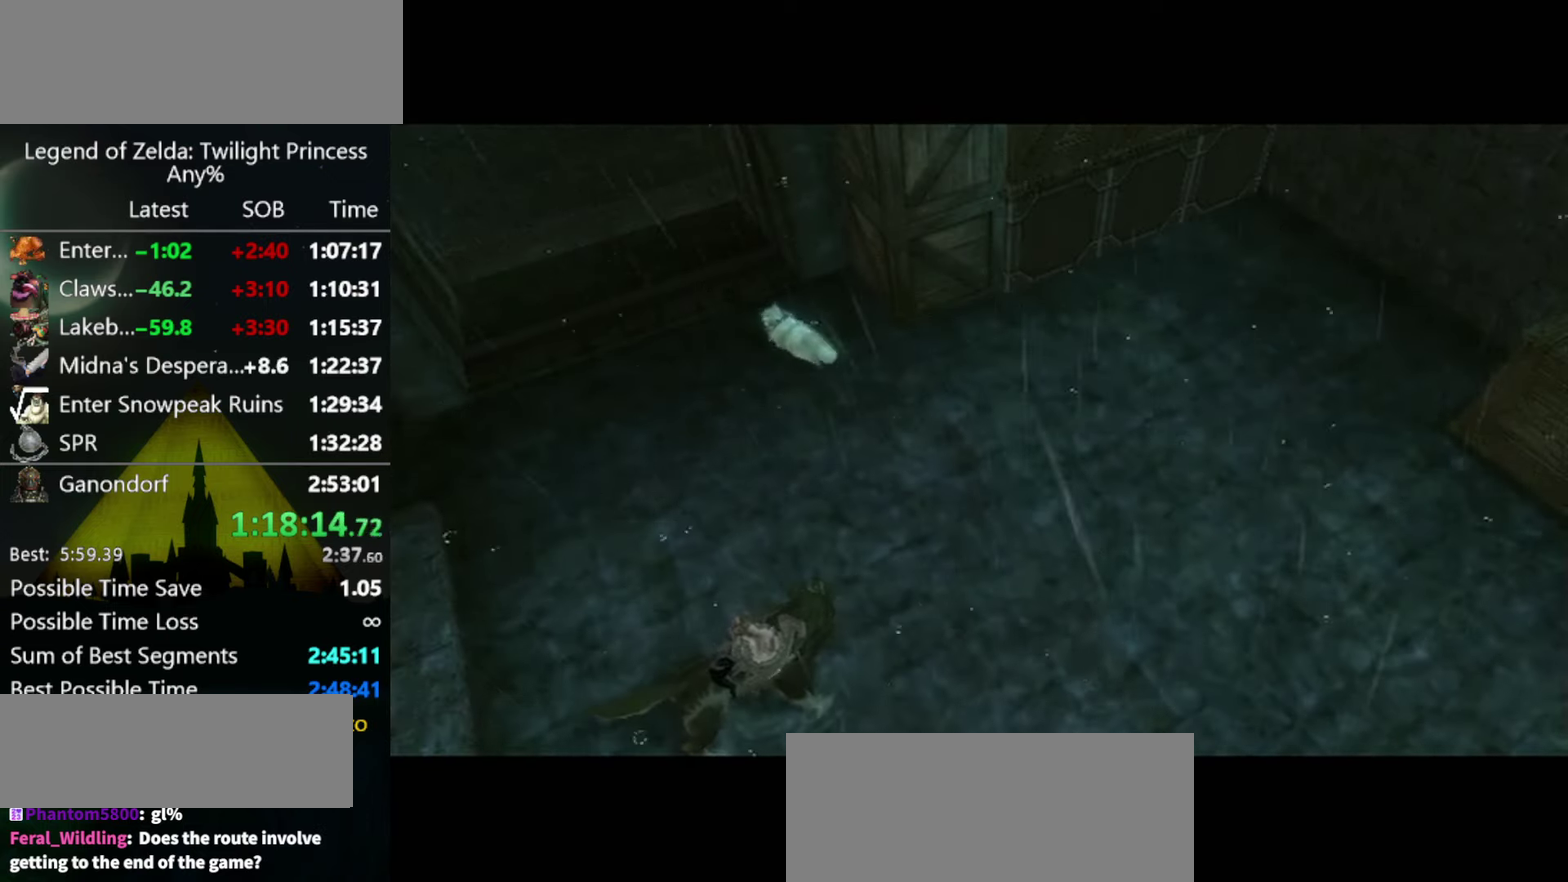
{"buttons": [], "left_stick": "right", "right_stick": "center", "events": [[66, "A", "up"], [300, "A", "down"], [366, "A", "up"], [433, "A", "down"], [433, "left_stick", "right"], [500, "A", "up"]]}
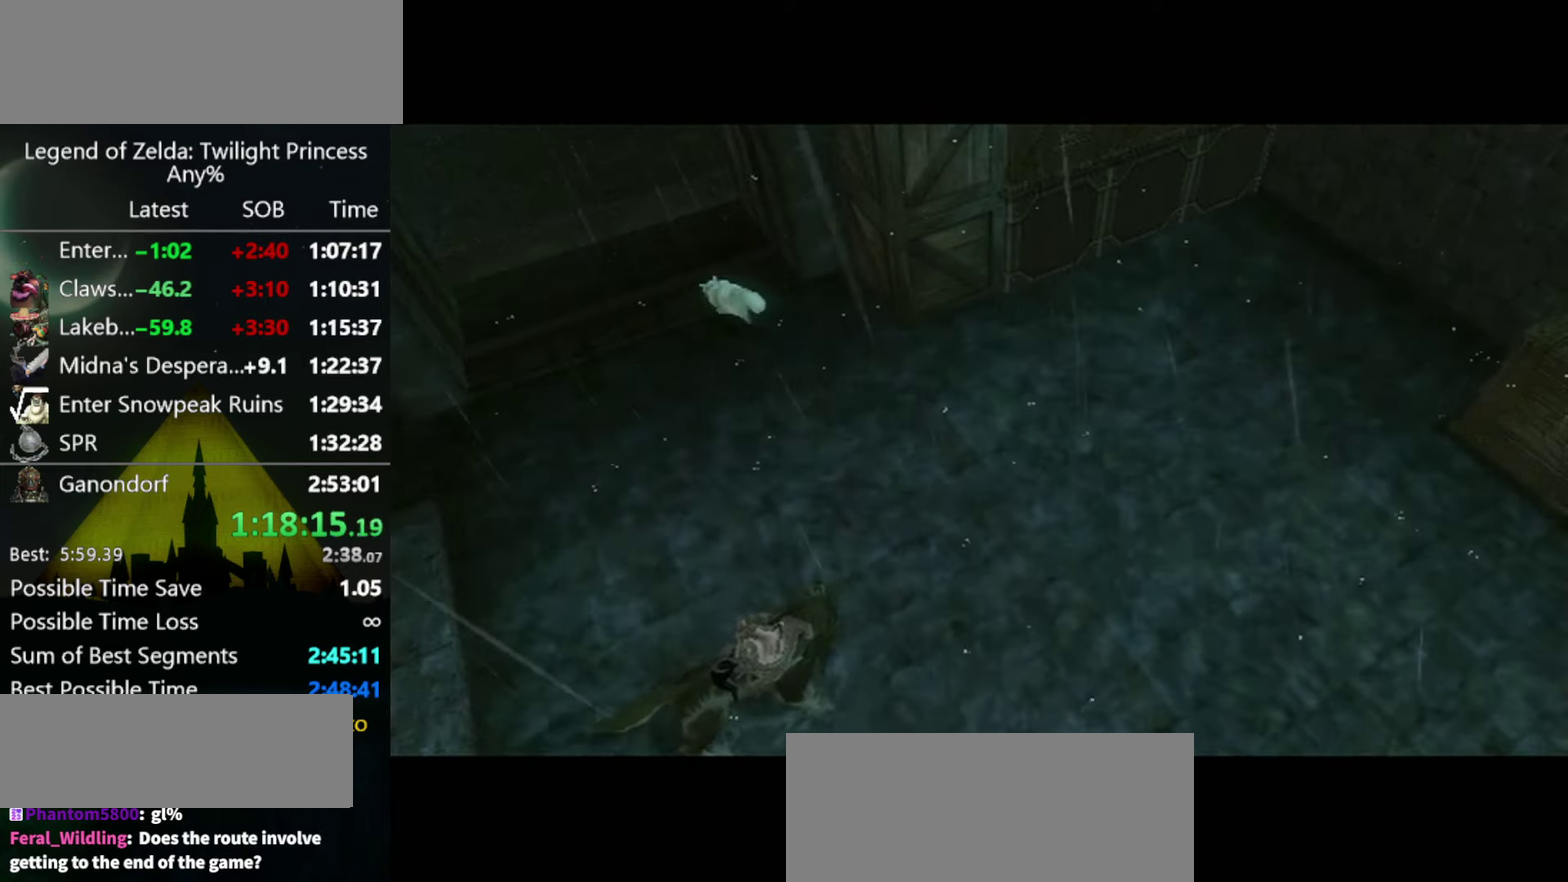
{"buttons": ["A"], "left_stick": "right", "right_stick": "center", "events": [[333, "A", "down"], [400, "A", "up"], [466, "A", "down"]]}
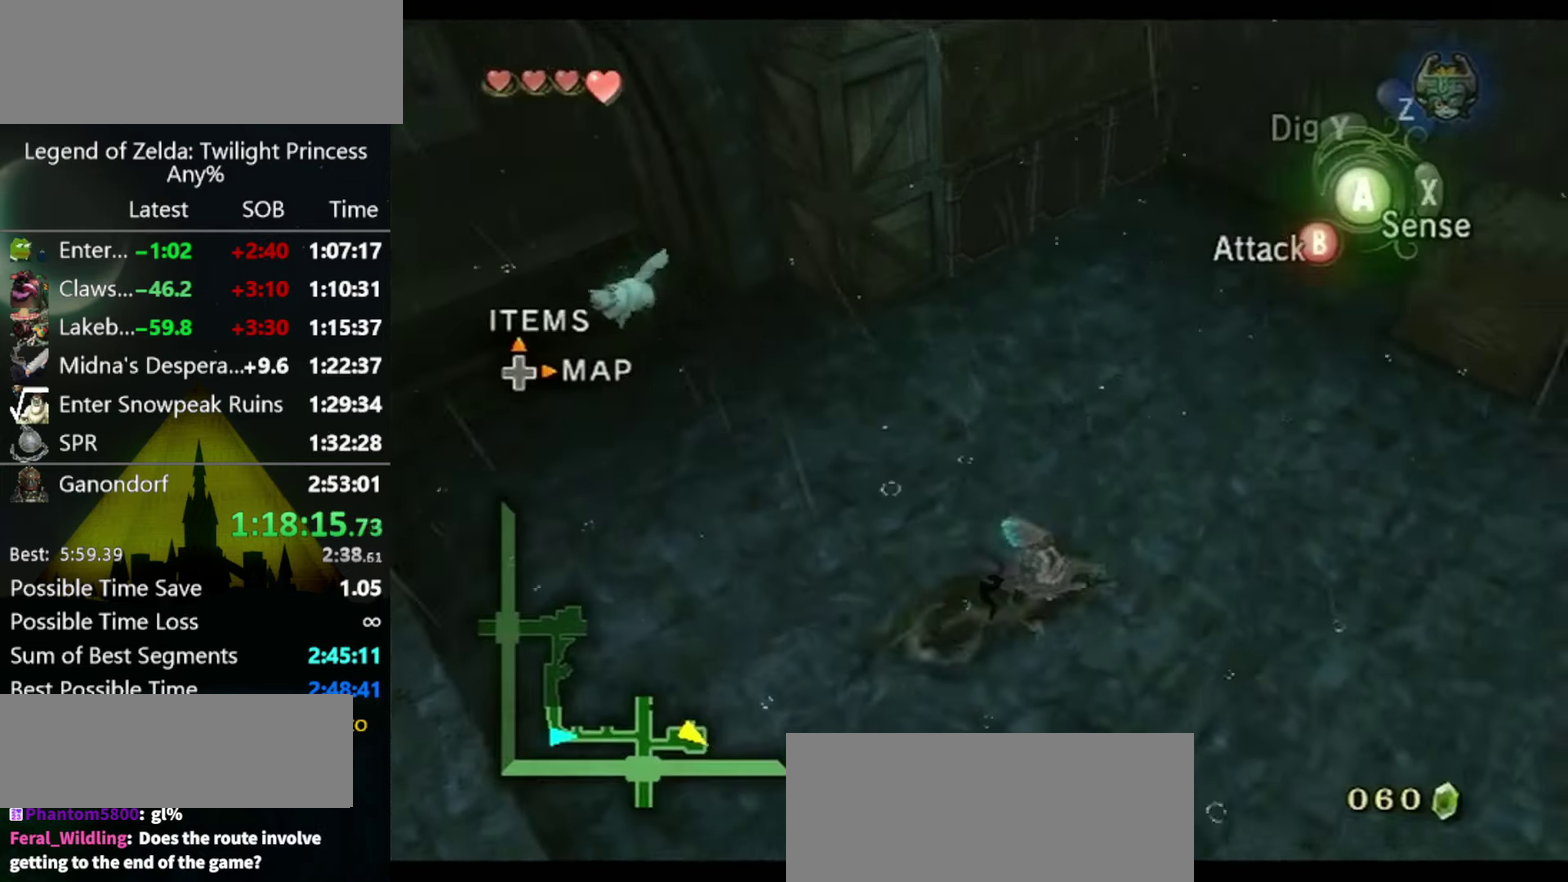
{"buttons": [], "left_stick": "up-right", "right_stick": "center", "events": [[33, "A", "up"], [100, "A", "down"], [167, "A", "up"], [300, "left_stick", "up-right"]]}
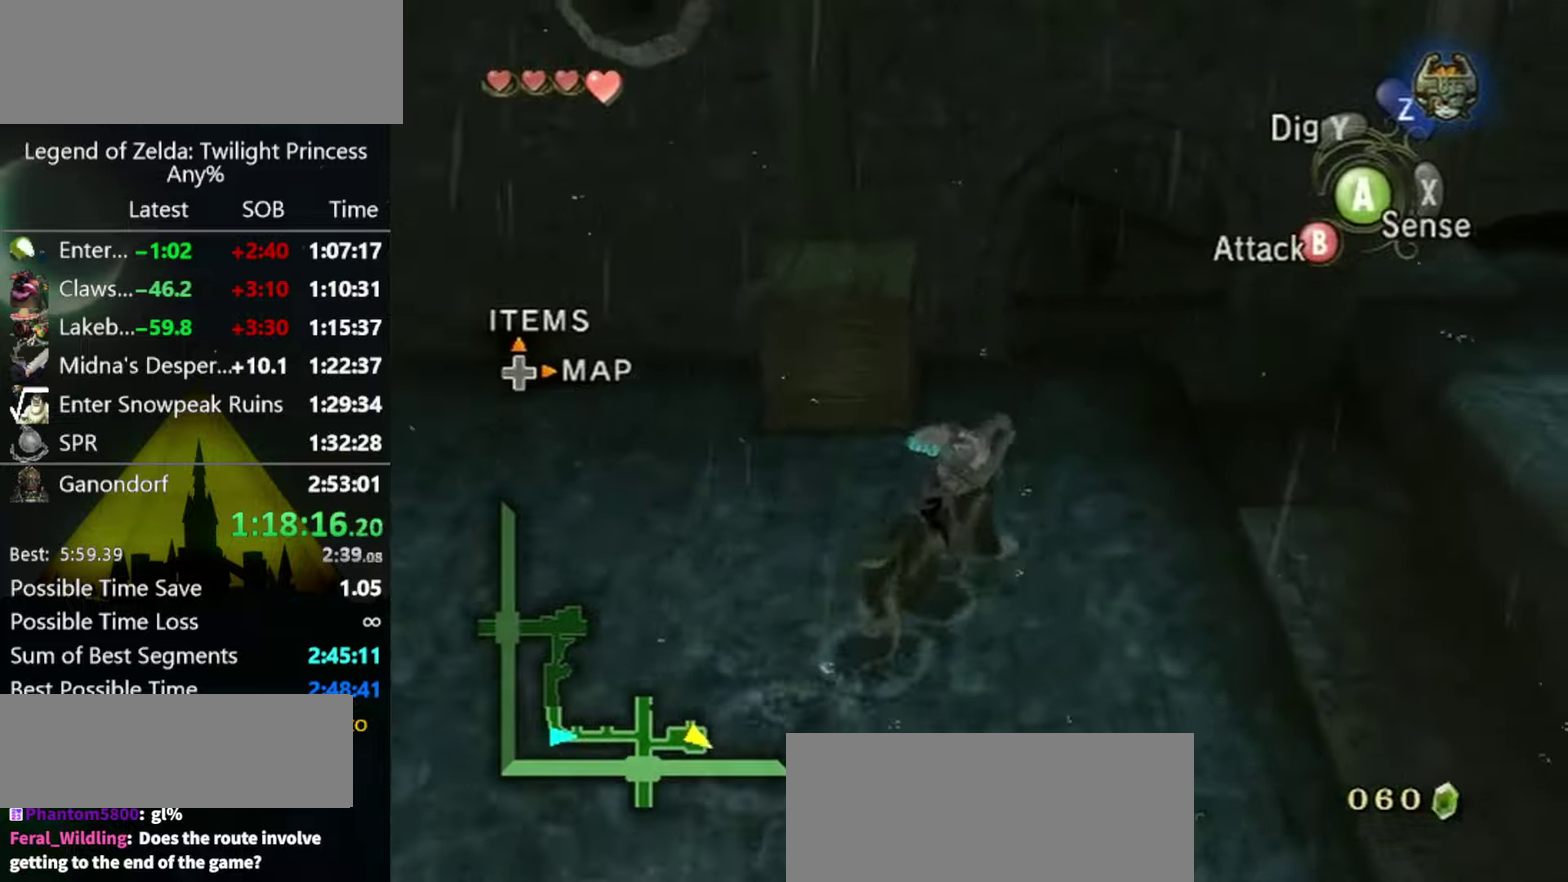
{"buttons": [], "left_stick": "left", "right_stick": "center", "events": [[167, "left_stick", "up"], [400, "left_stick", "up-left"], [500, "left_stick", "left"]]}
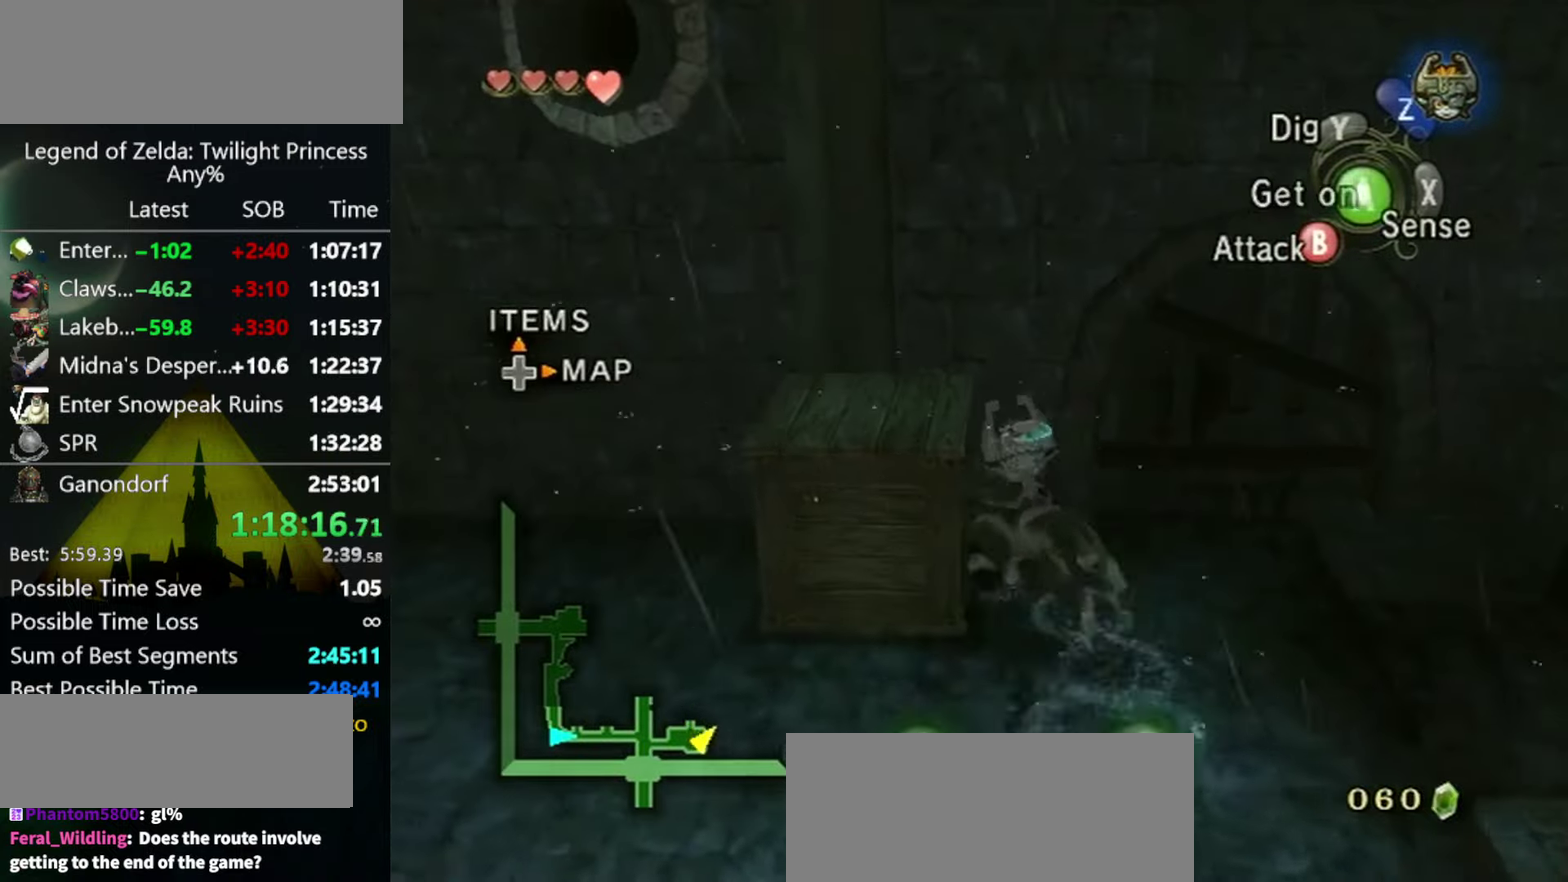
{"buttons": ["R1"], "left_stick": "left", "right_stick": "center", "events": [[167, "R1", "down"]]}
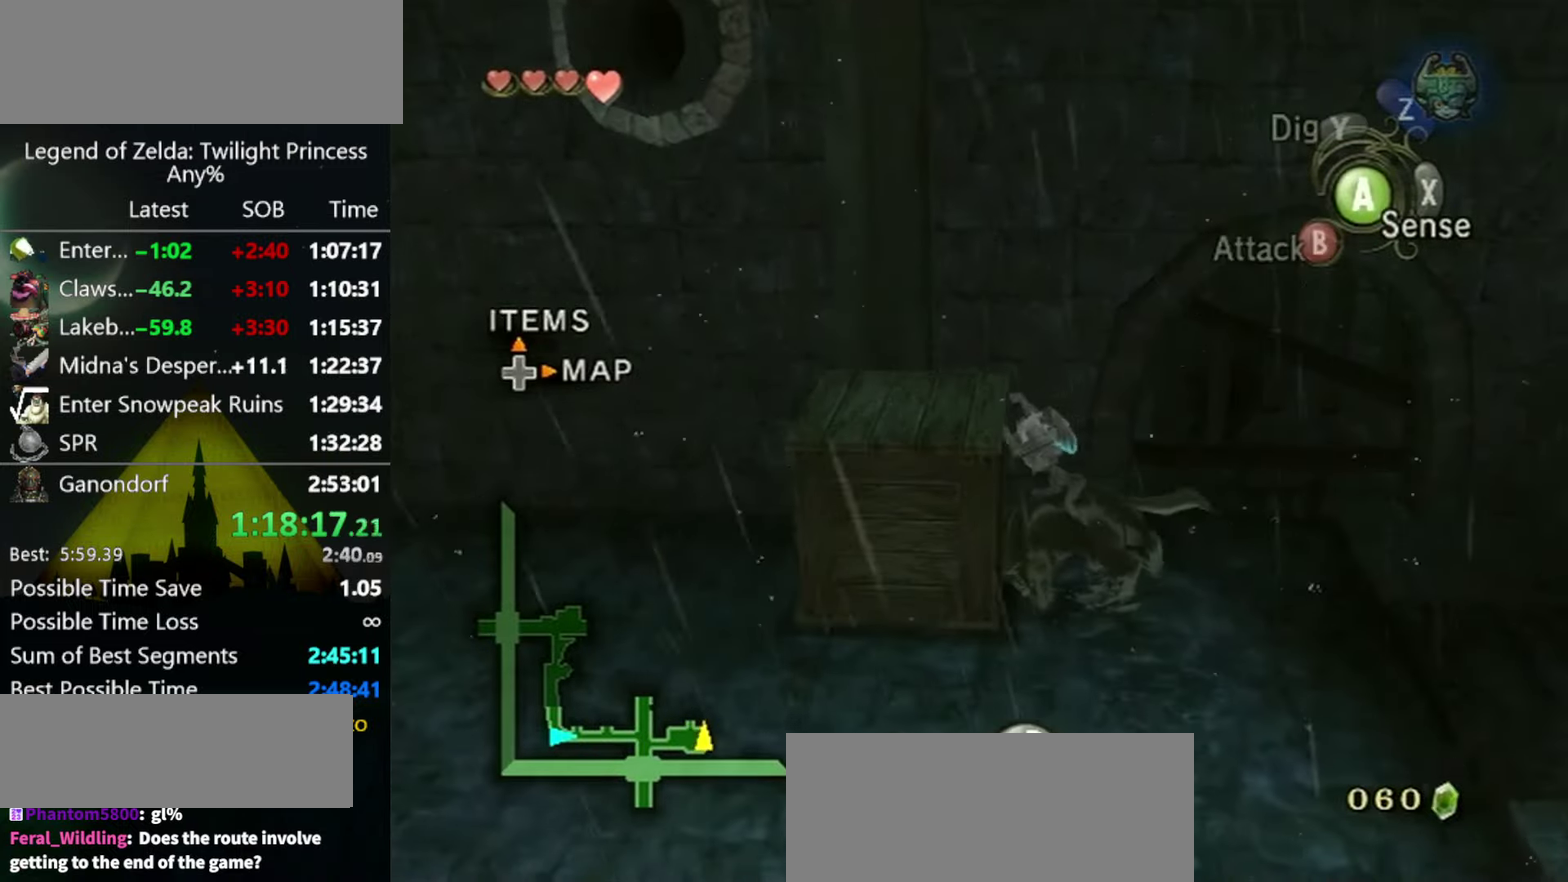
{"buttons": [], "left_stick": "left", "right_stick": "center", "events": [[300, "R1", "up"]]}
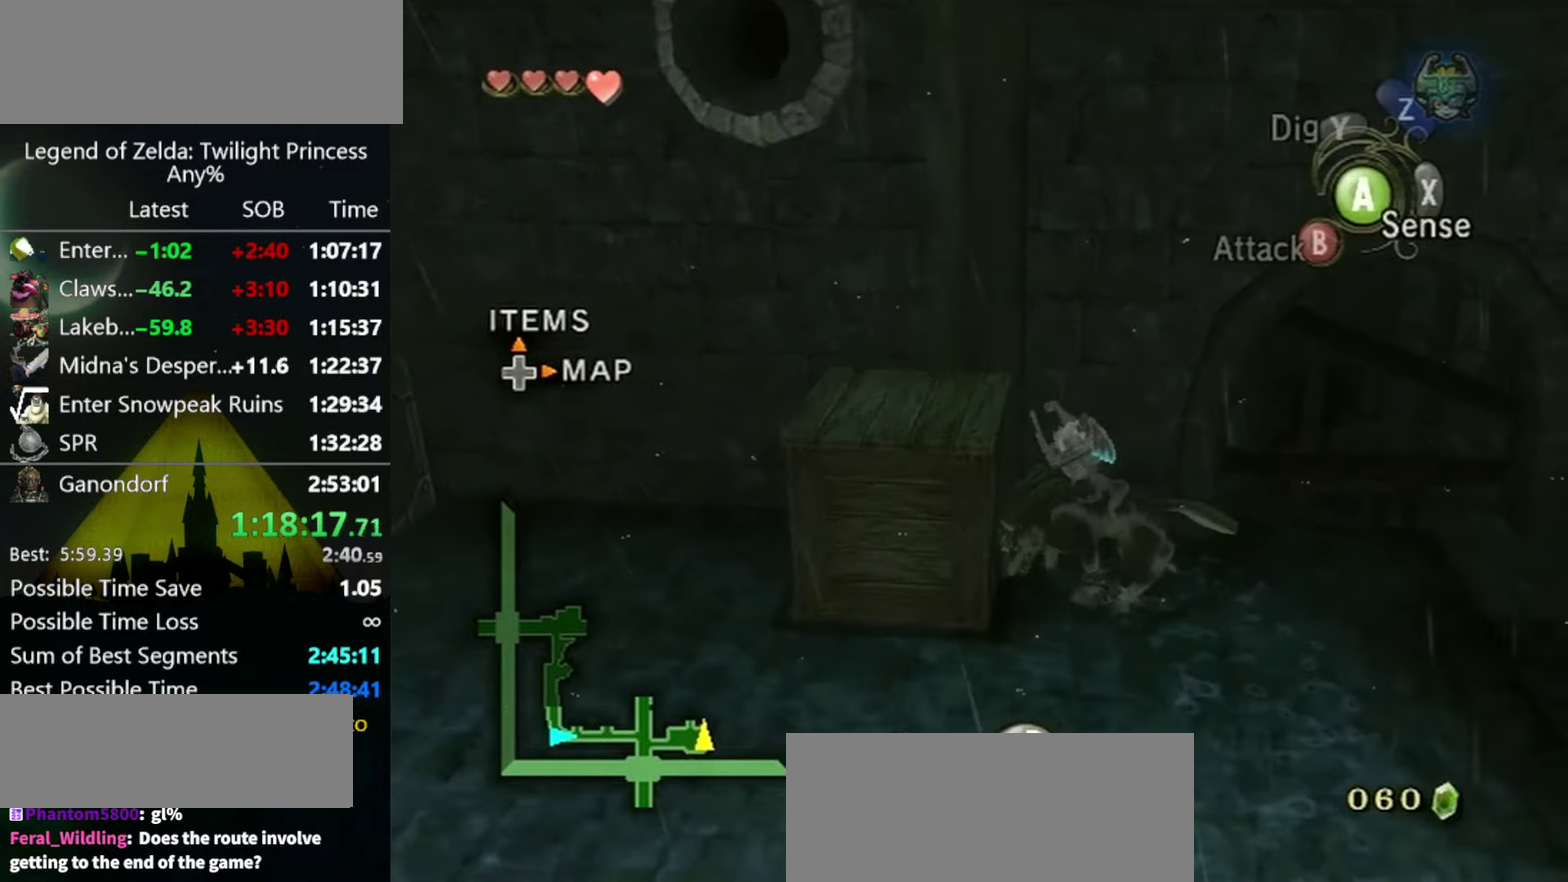
{"buttons": [], "left_stick": "left", "right_stick": "center", "events": []}
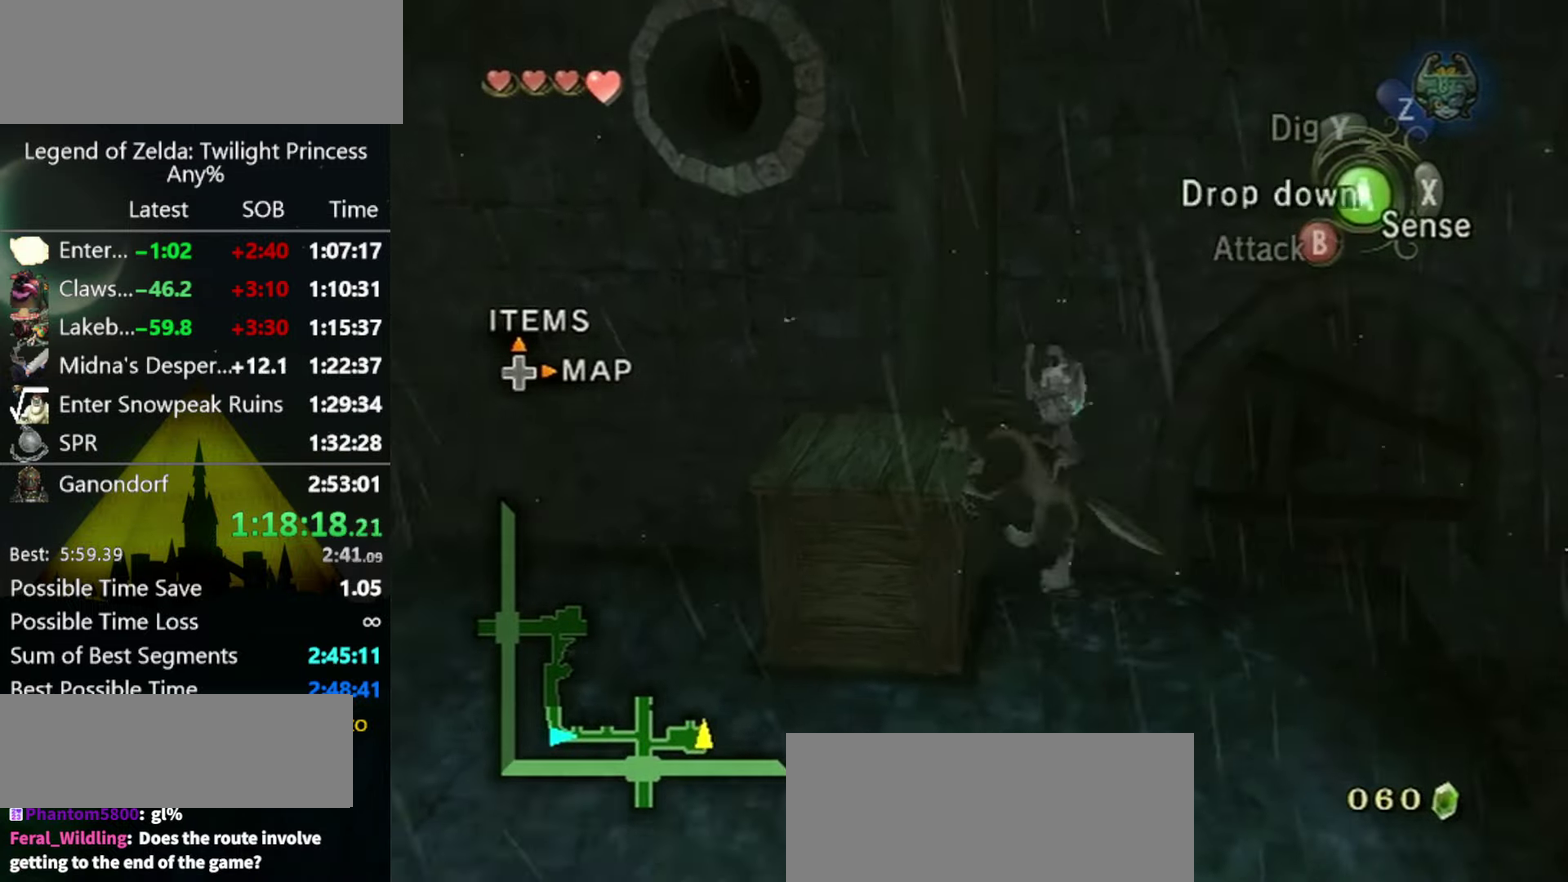
{"buttons": [], "left_stick": "left", "right_stick": "center", "events": [[167, "left_stick", "center"], [400, "left_stick", "left"]]}
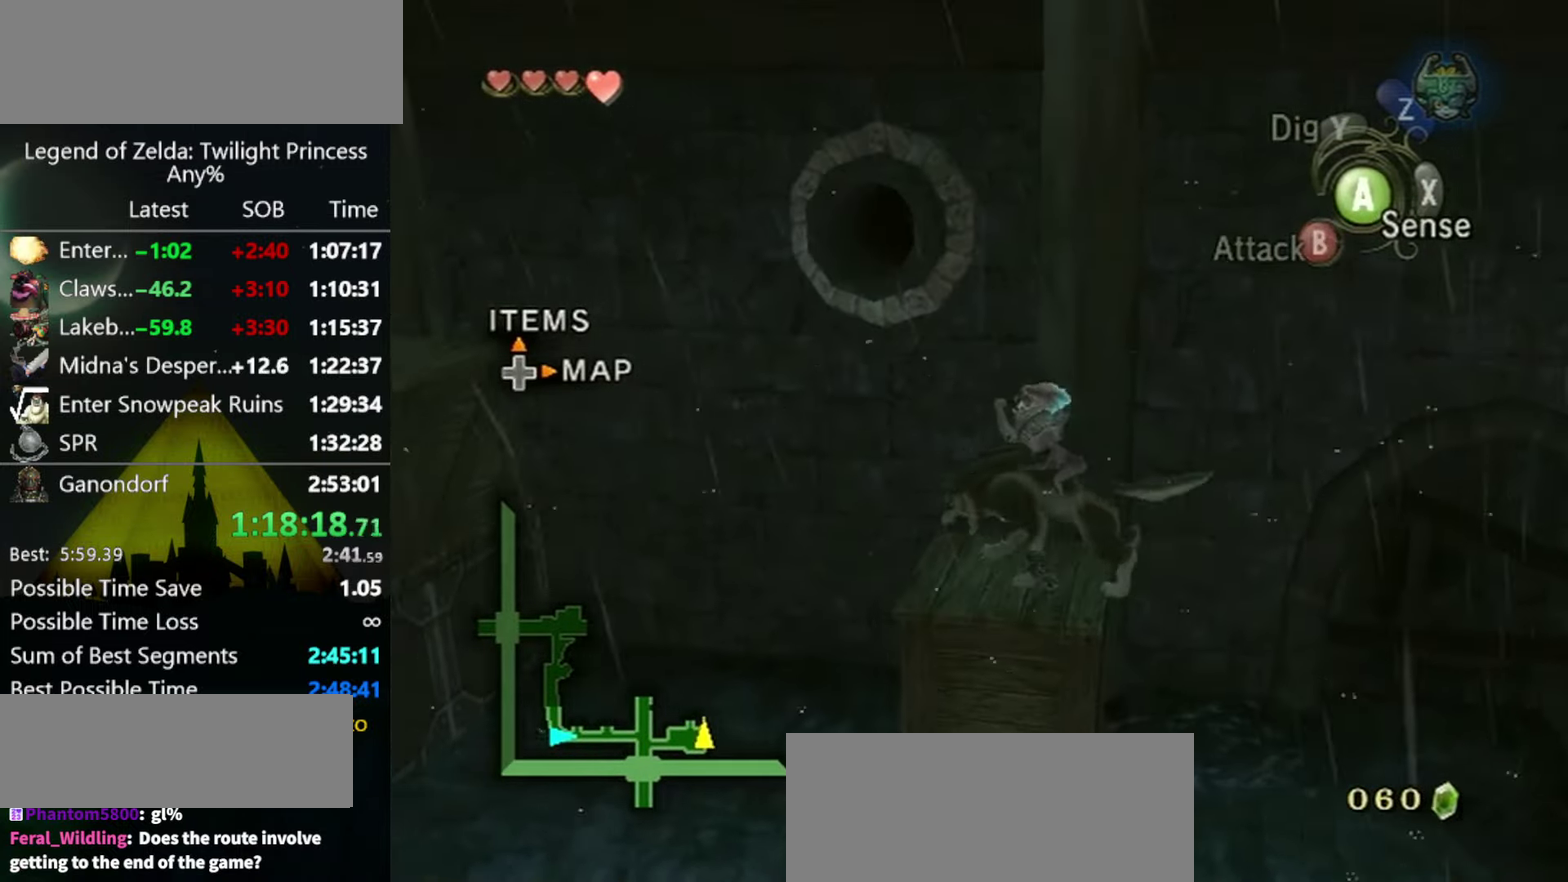
{"buttons": [], "left_stick": "left", "right_stick": "center", "events": [[267, "A", "down"], [334, "A", "up"], [400, "A", "down"], [467, "A", "up"]]}
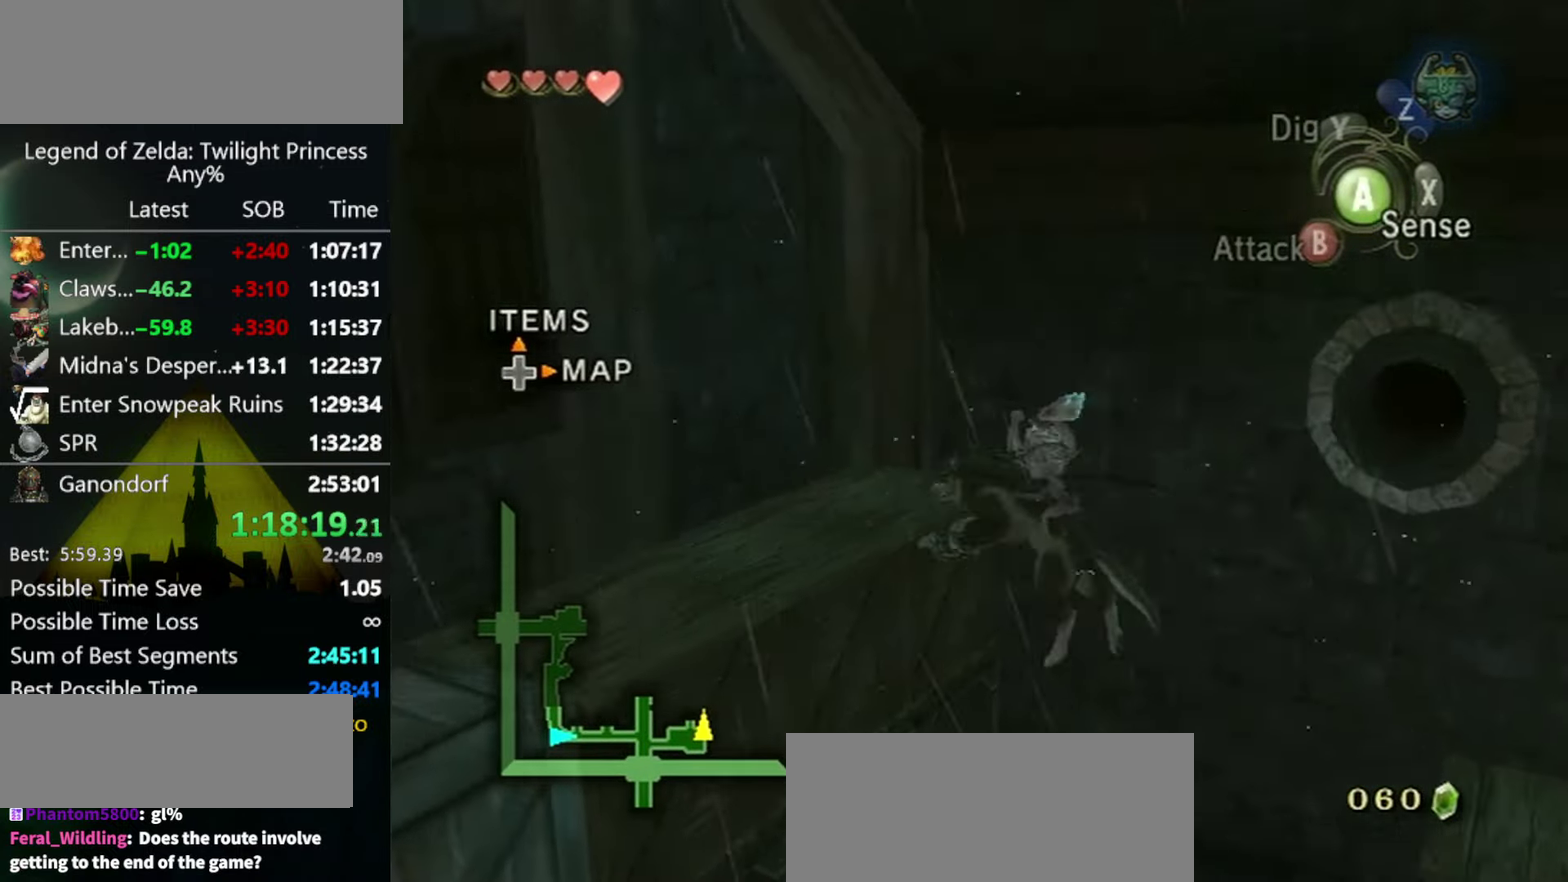
{"buttons": [], "left_stick": "center", "right_stick": "center", "events": [[334, "left_stick", "center"]]}
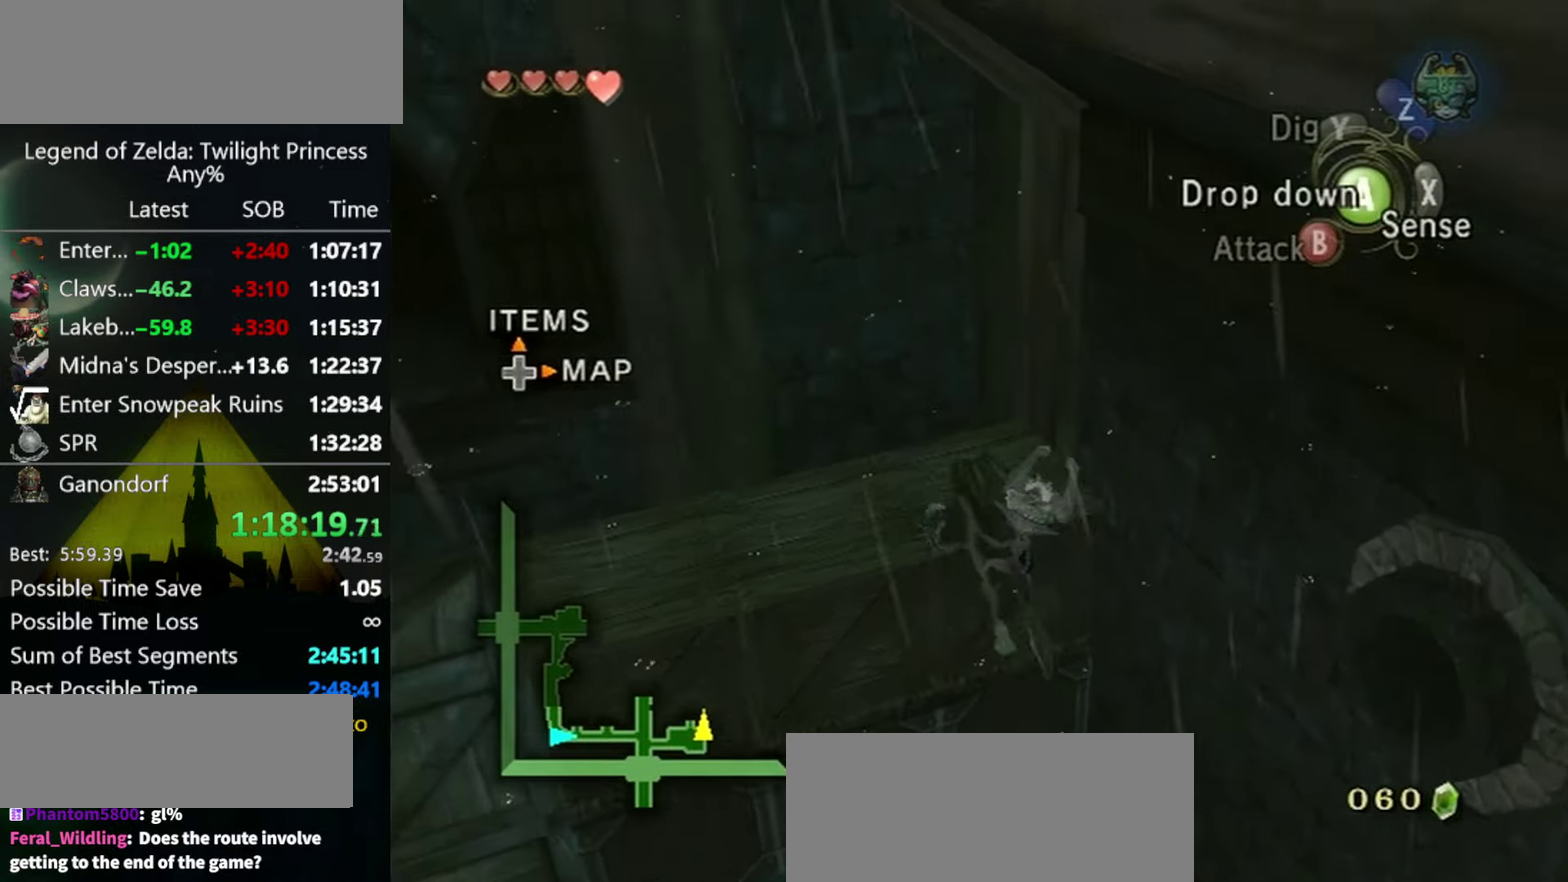
{"buttons": [], "left_stick": "down-left", "right_stick": "center", "events": [[67, "left_stick", "left"], [300, "left_stick", "down-left"]]}
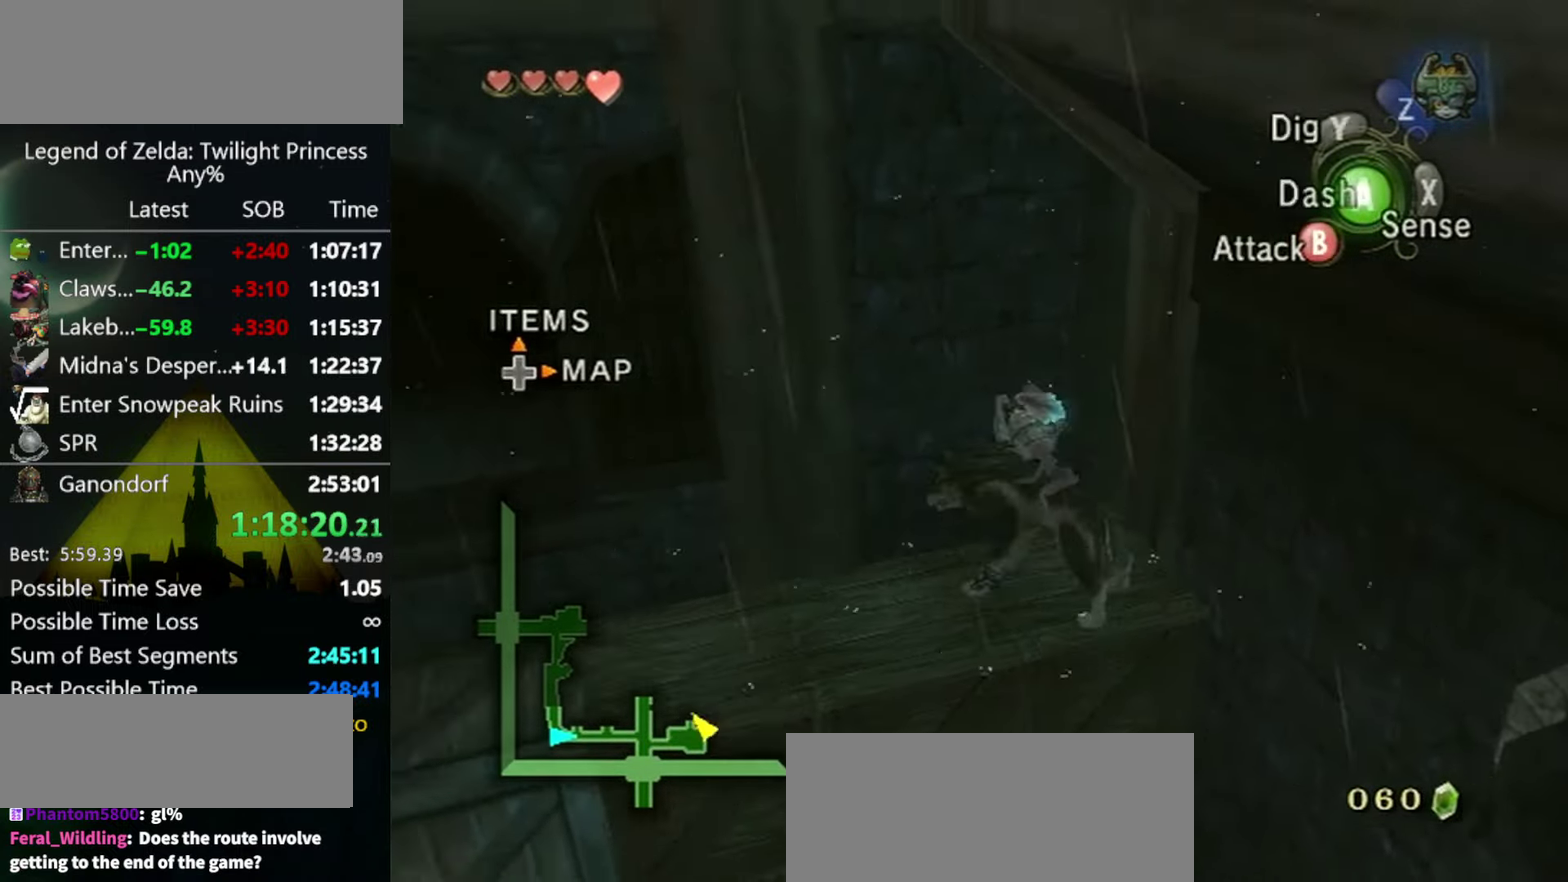
{"buttons": [], "left_stick": "left", "right_stick": "center", "events": [[100, "A", "down"], [167, "A", "up"], [167, "left_stick", "left"], [234, "A", "down"], [300, "A", "up"]]}